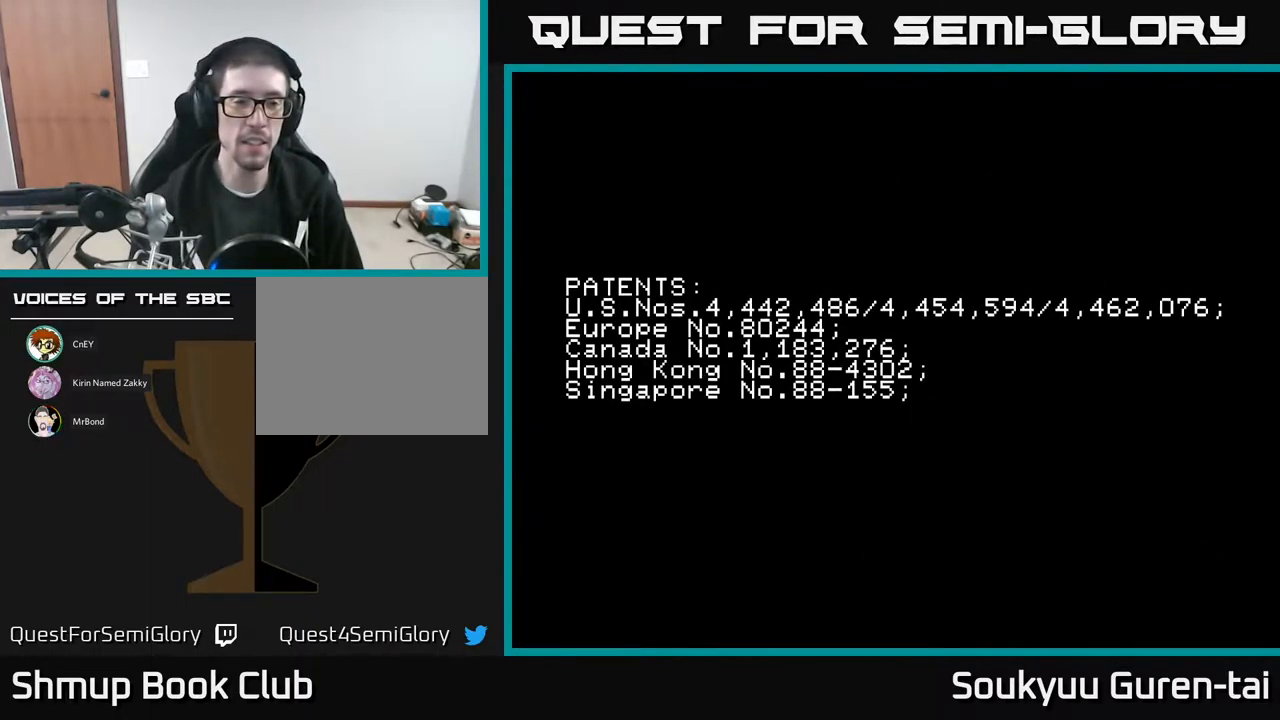
Gameplay with a controller (Xbox layout); each line is a JSON object with the inputs held at the frame after it. "events" lists button and stick changes between this image and that frame as [ms after this image, input, new state], when the widget could be followed in between. Not read: left_stick right_stick.
{"buttons": [], "events": [[17, "A", "up"], [84, "X", "up"], [167, "SELECT", "down"], [334, "SELECT", "up"]]}
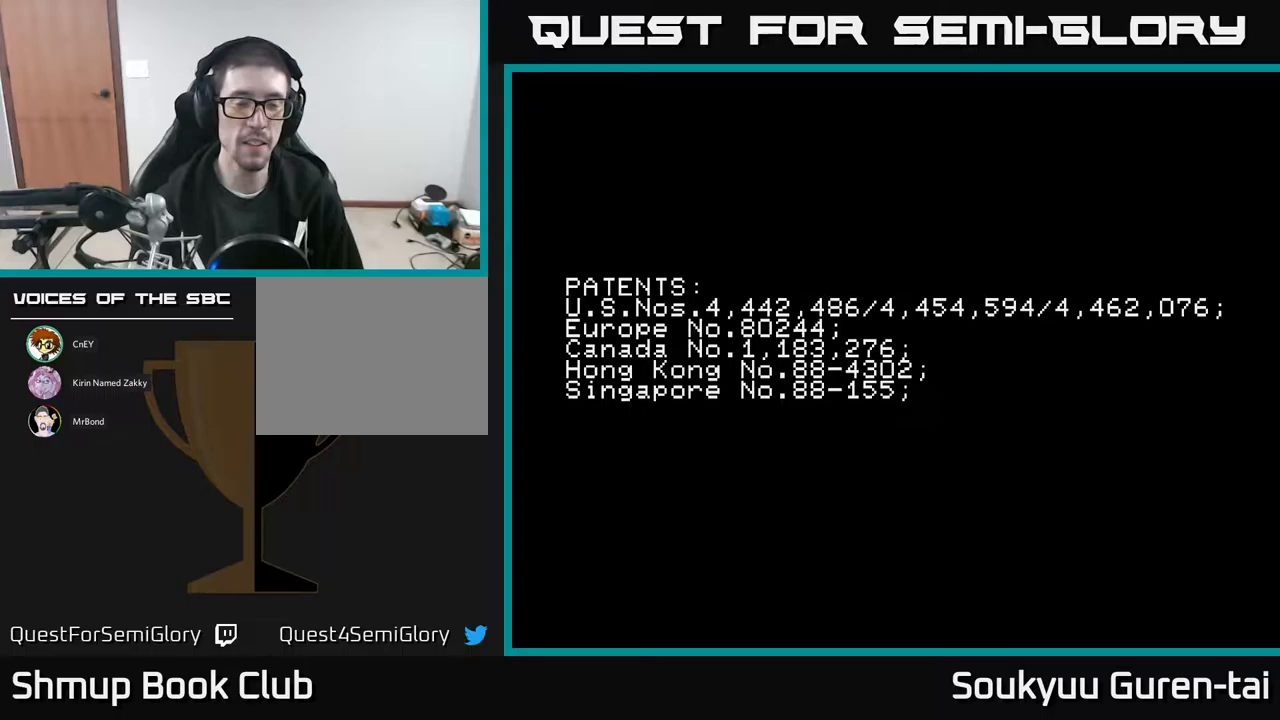
{"buttons": [], "events": [[183, "START", "down"], [283, "START", "up"], [367, "START", "down"], [467, "START", "up"]]}
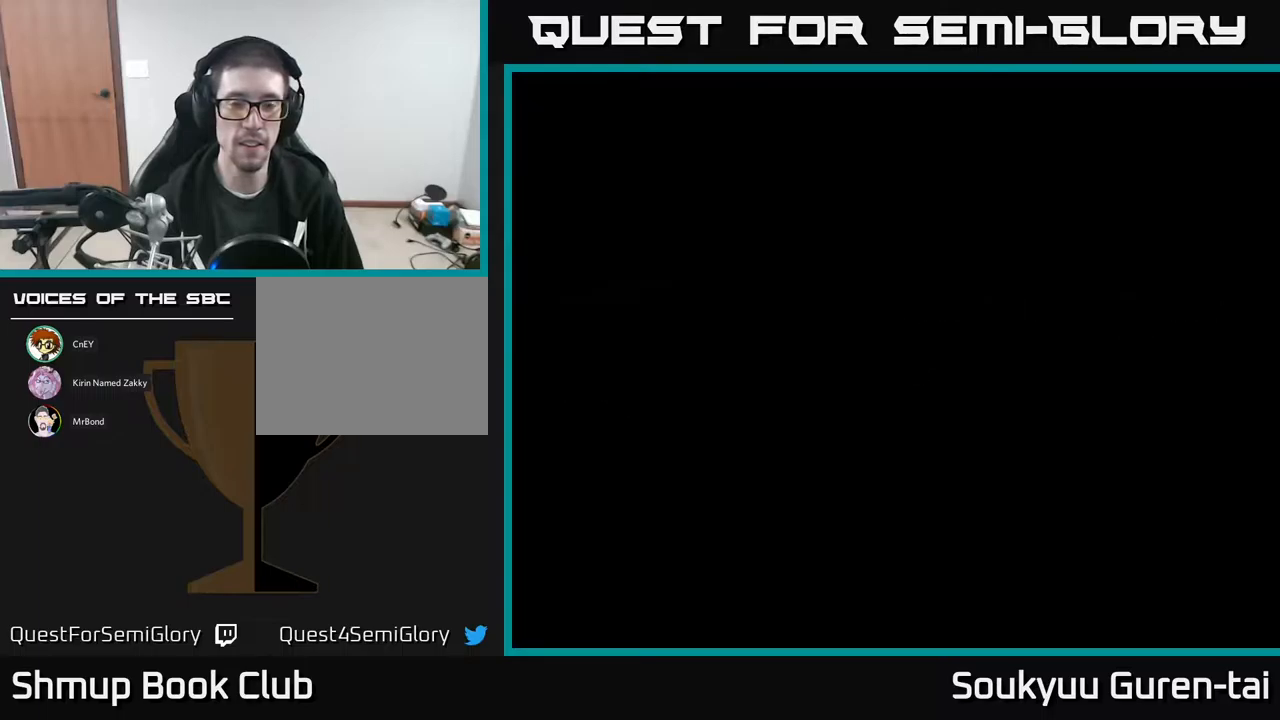
{"buttons": [], "events": []}
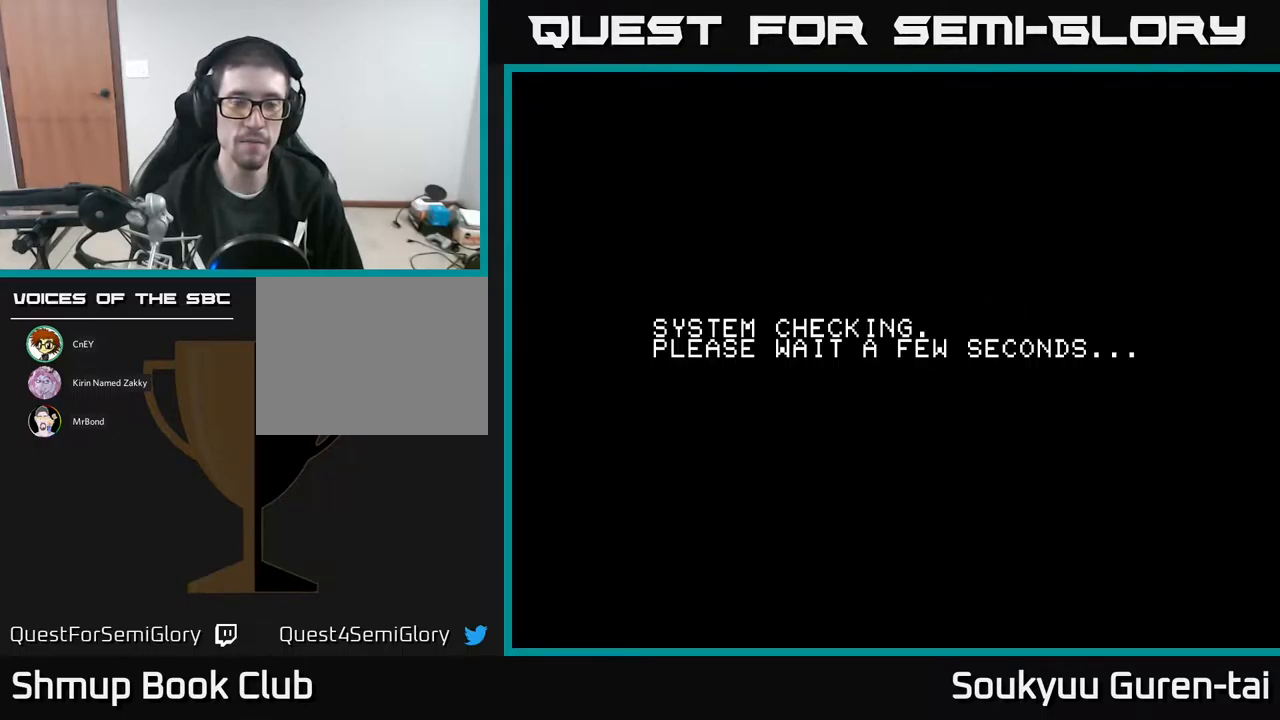
{"buttons": ["START"], "events": [[433, "START", "down"]]}
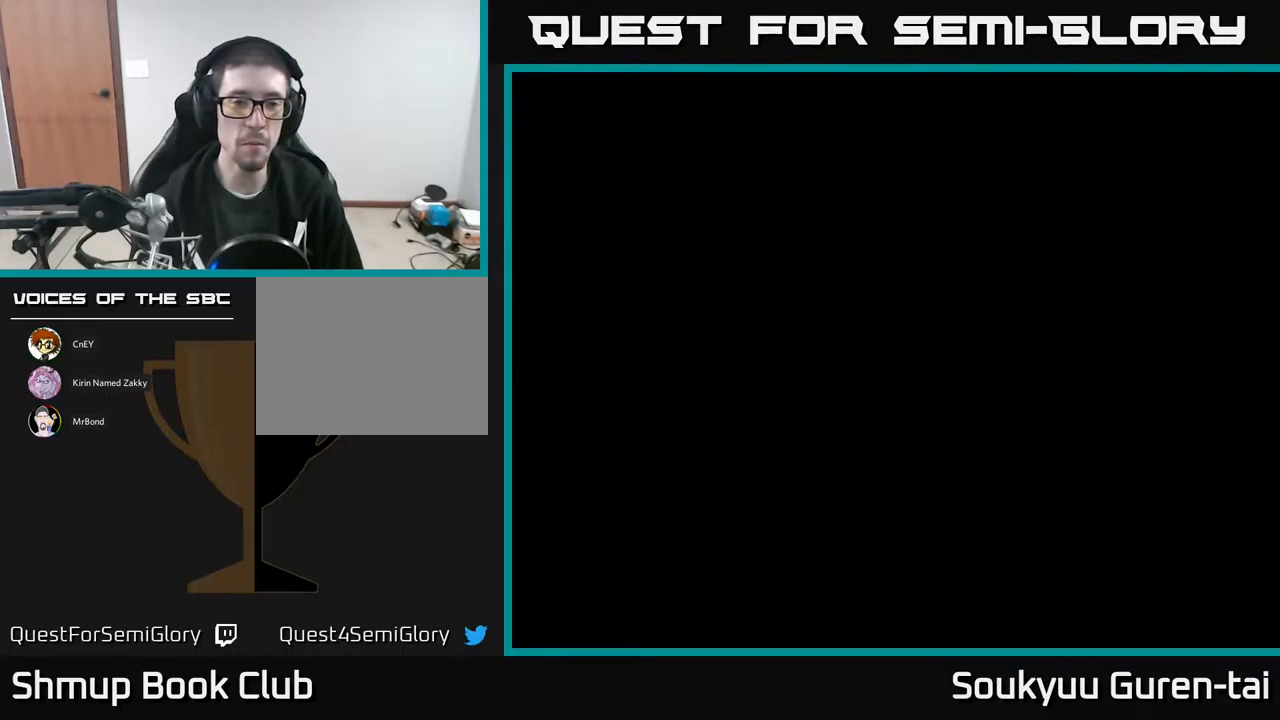
{"buttons": [], "events": [[67, "START", "up"], [133, "A", "down"], [283, "A", "up"]]}
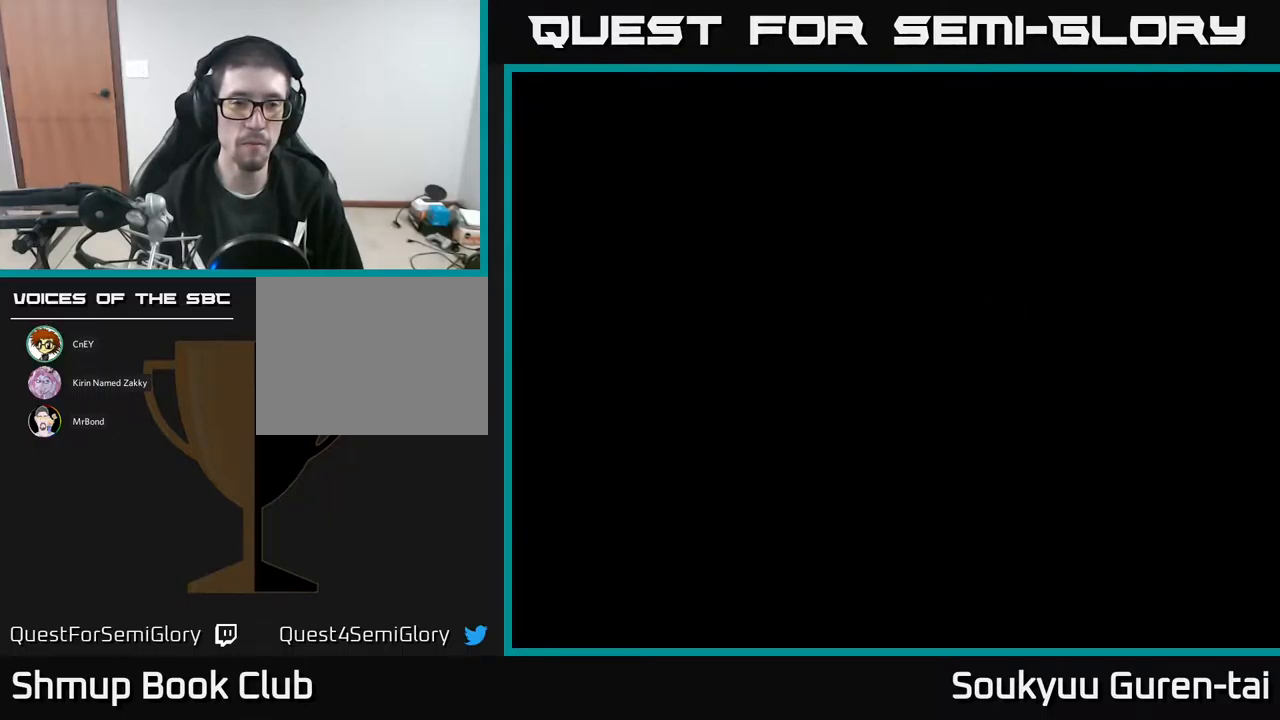
{"buttons": [], "events": []}
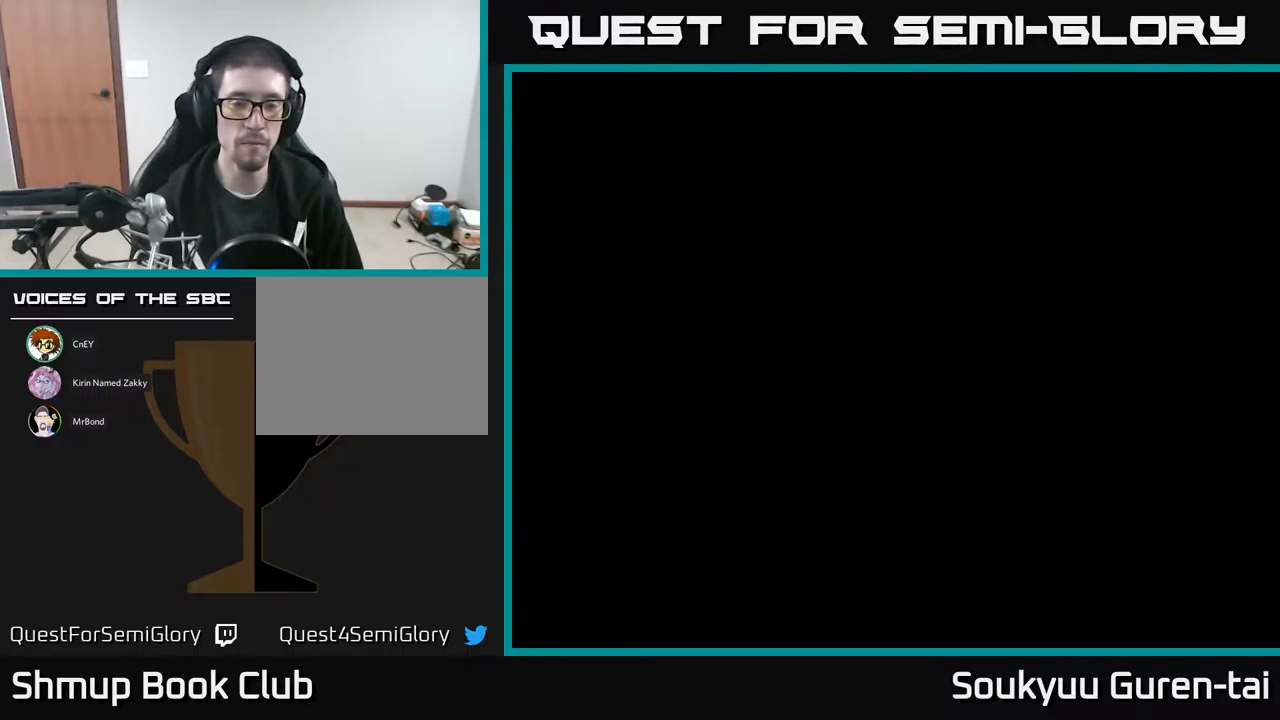
{"buttons": [], "events": []}
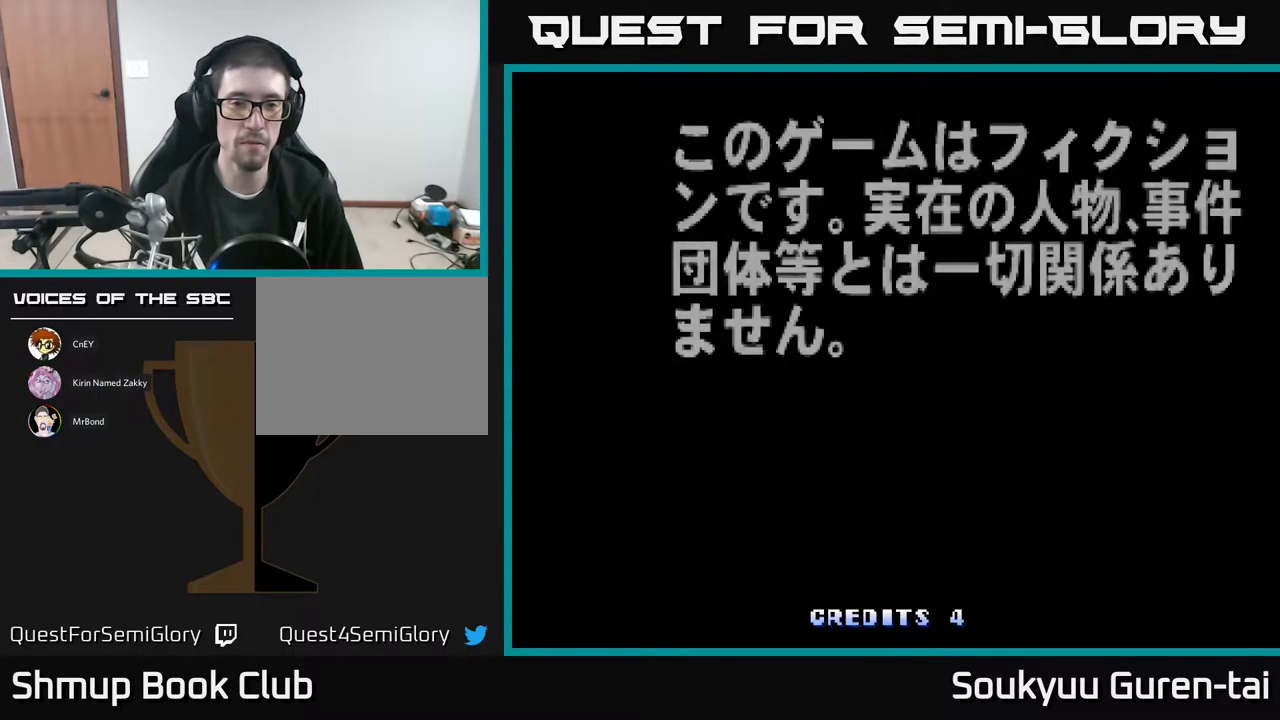
{"buttons": [], "events": [[283, "A", "down"], [417, "A", "up"]]}
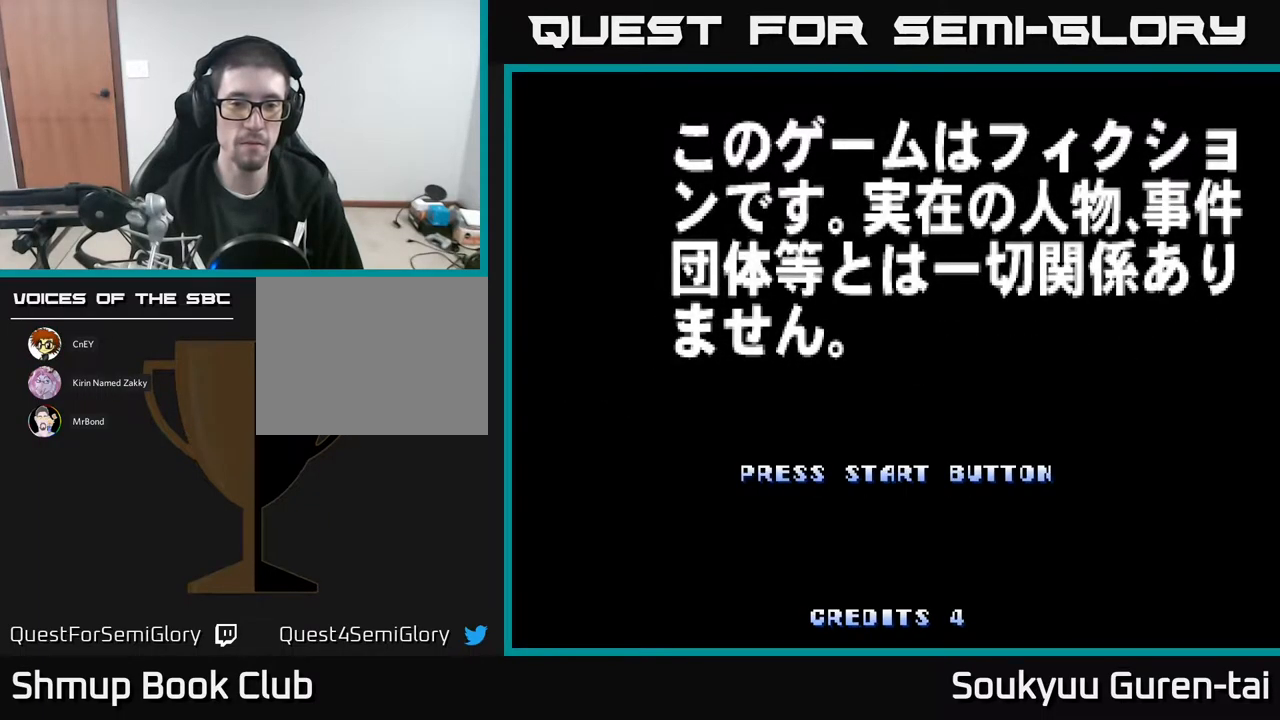
{"buttons": [], "events": [[183, "START", "down"], [350, "START", "up"]]}
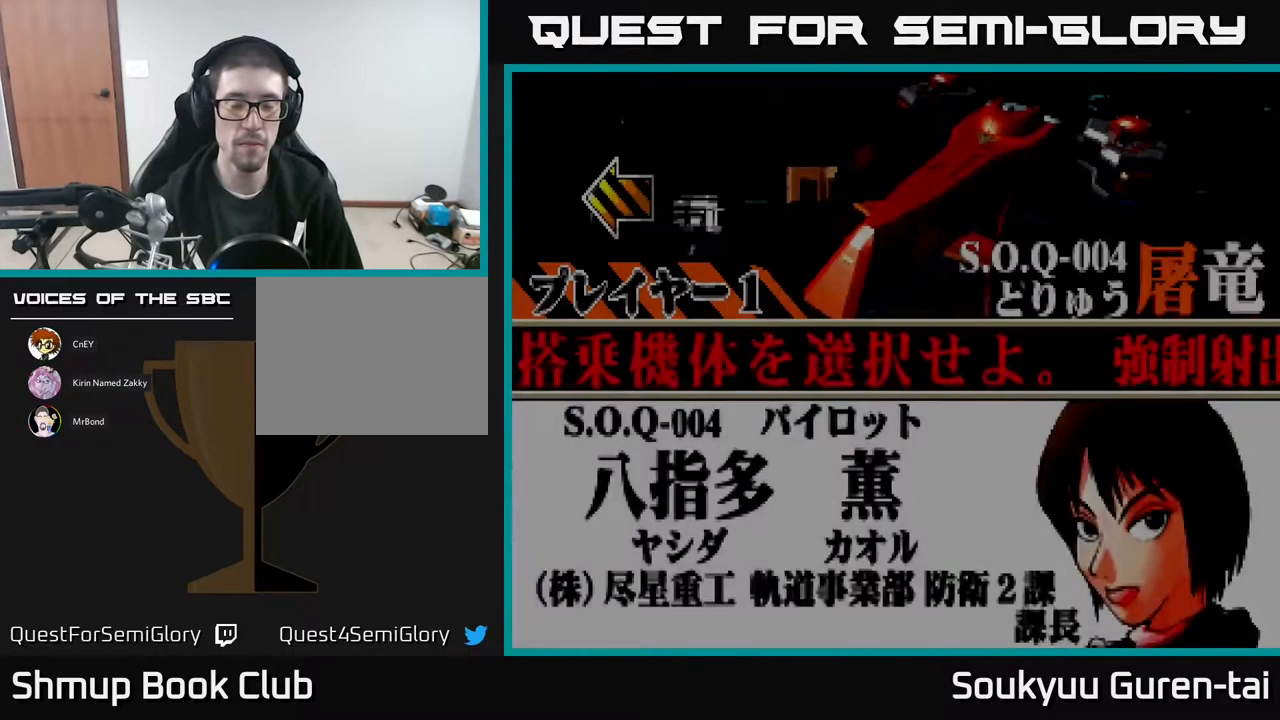
{"buttons": [], "events": []}
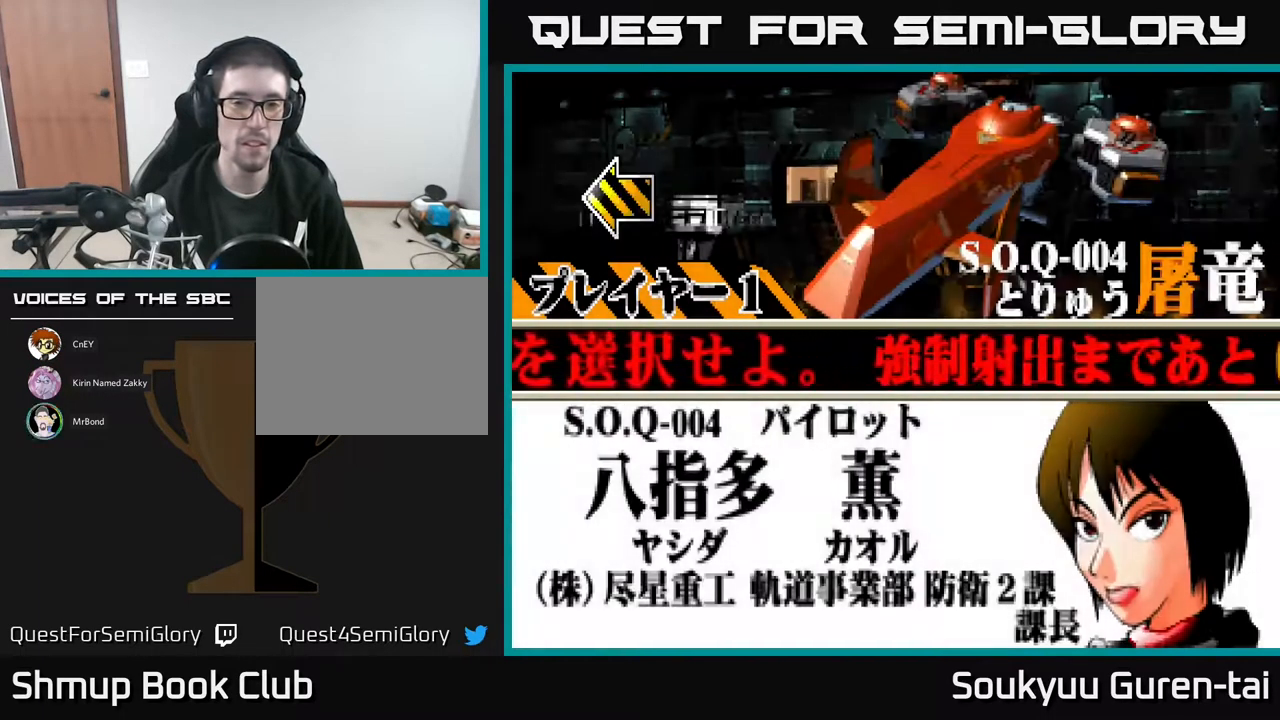
{"buttons": [], "events": [[283, "DPAD_RIGHT", "down"], [383, "DPAD_RIGHT", "up"]]}
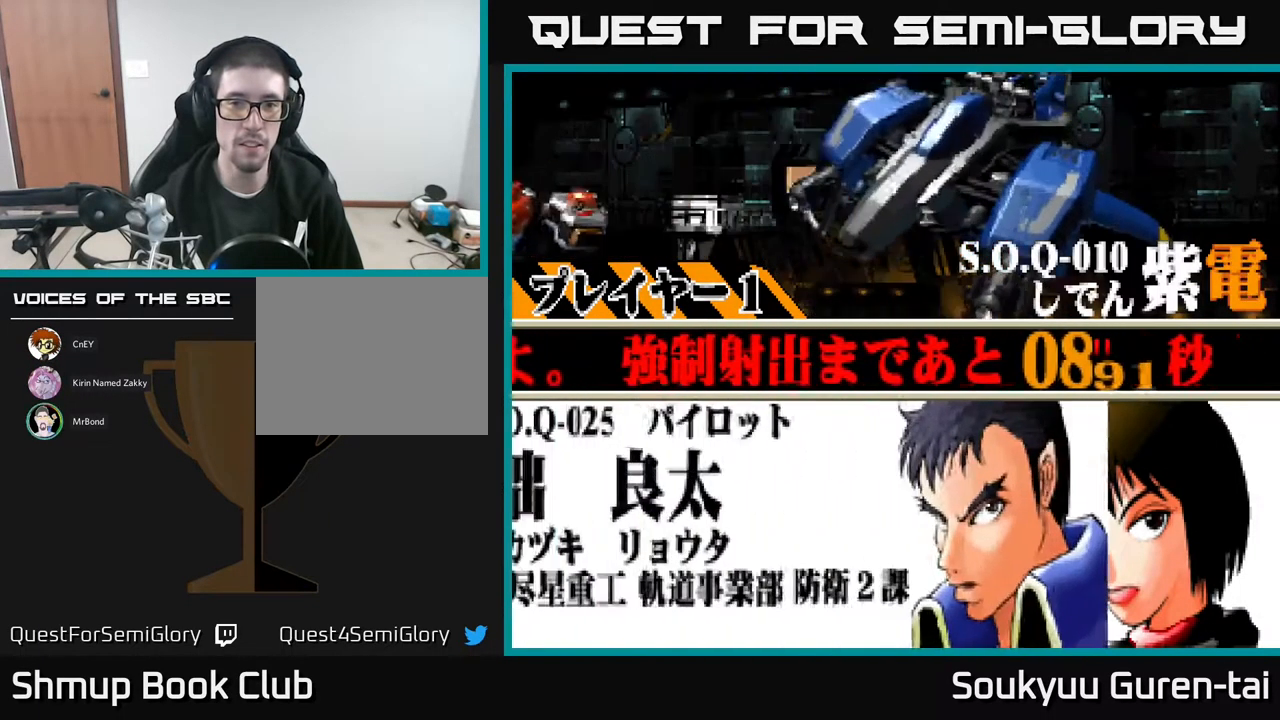
{"buttons": [], "events": [[433, "A", "down"], [499, "A", "up"]]}
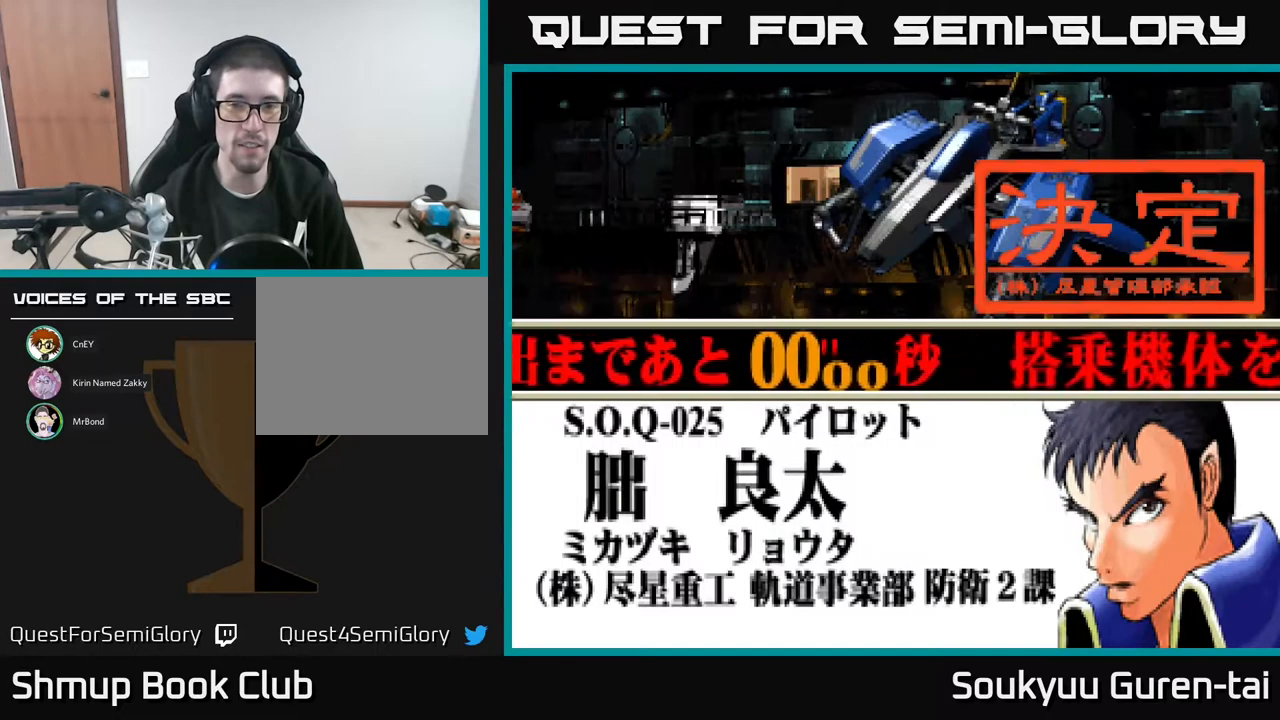
{"buttons": [], "events": []}
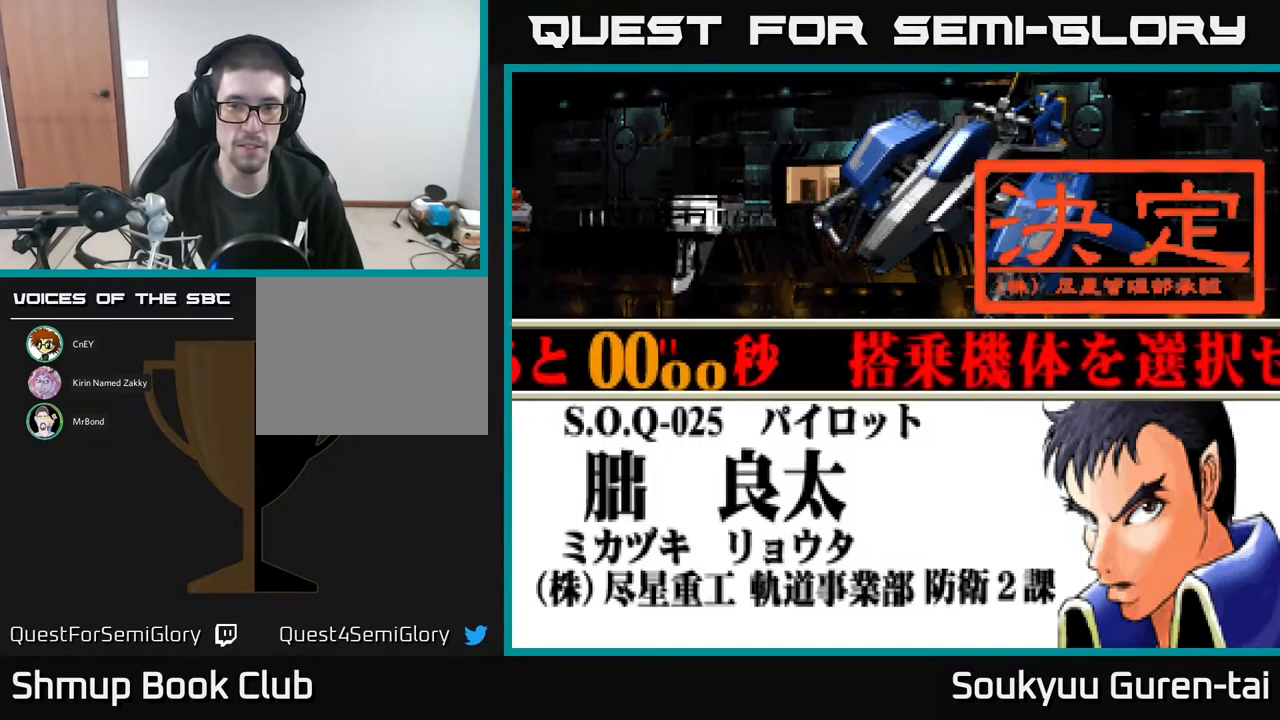
{"buttons": [], "events": []}
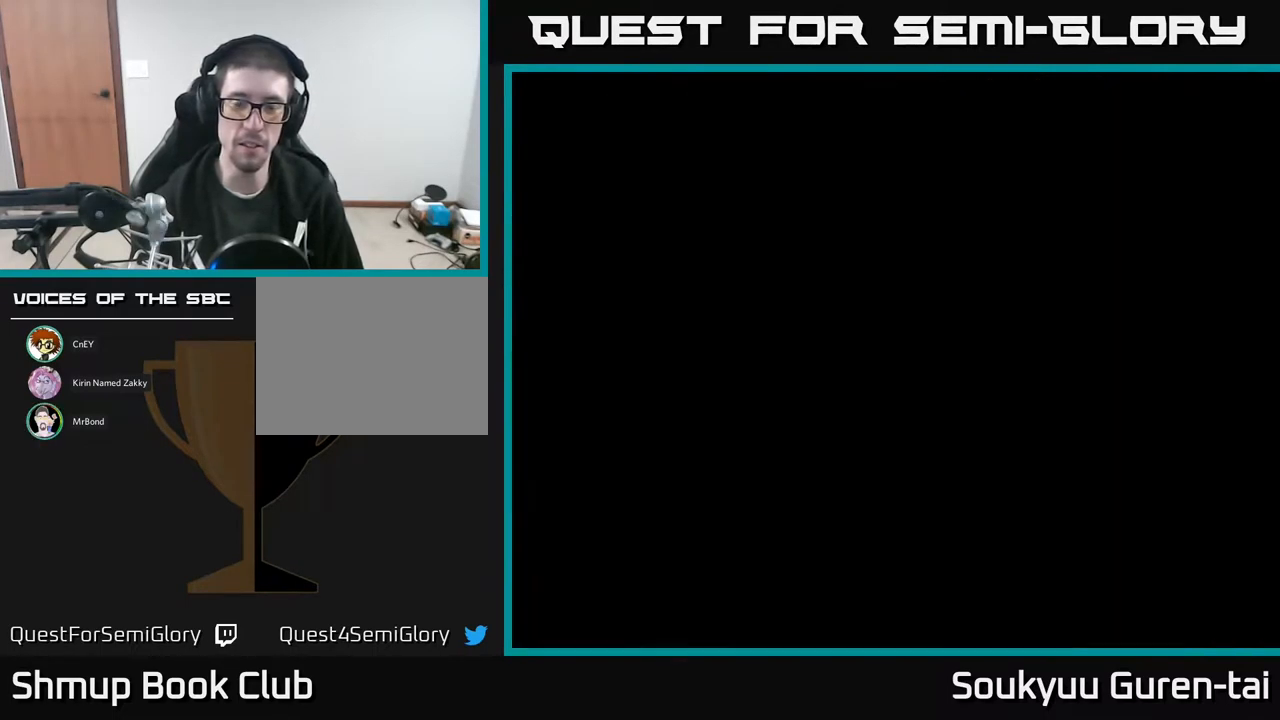
{"buttons": [], "events": []}
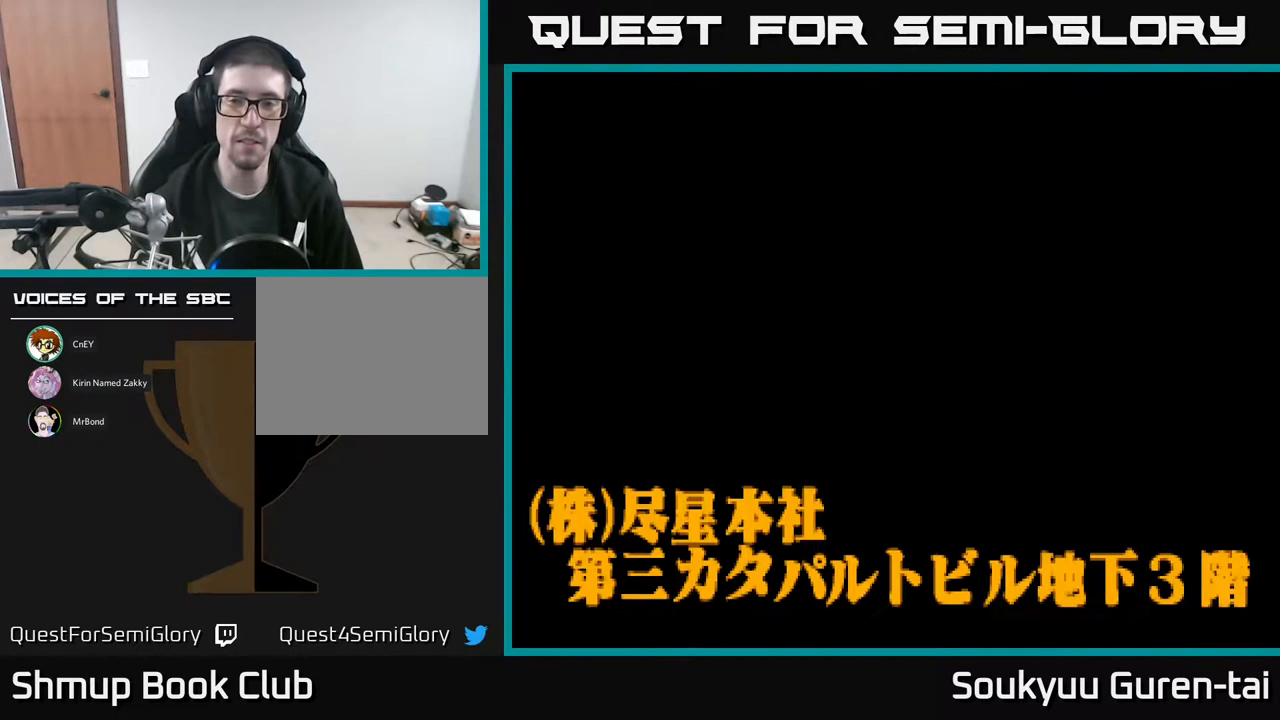
{"buttons": ["A"], "events": [[467, "A", "down"]]}
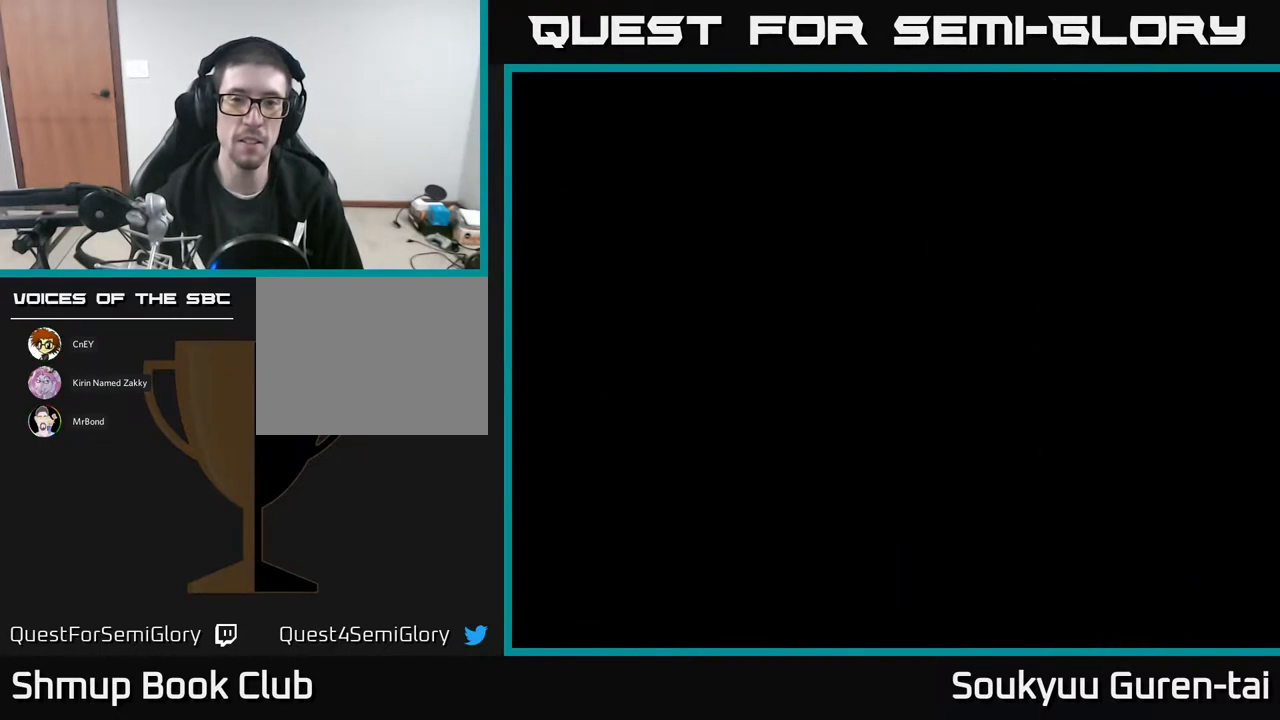
{"buttons": [], "events": [[33, "A", "up"], [150, "A", "down"], [250, "A", "up"], [367, "A", "down"], [500, "A", "up"]]}
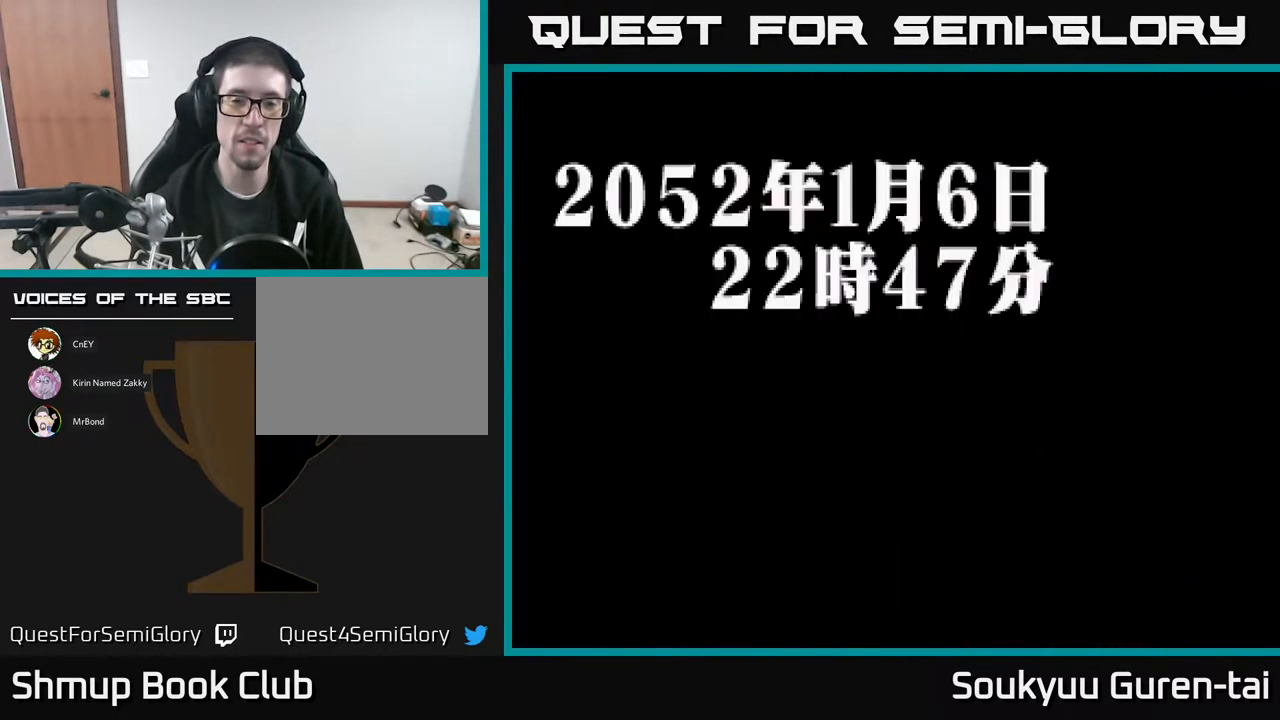
{"buttons": [], "events": [[133, "A", "down"], [200, "A", "up"], [283, "A", "down"], [367, "A", "up"]]}
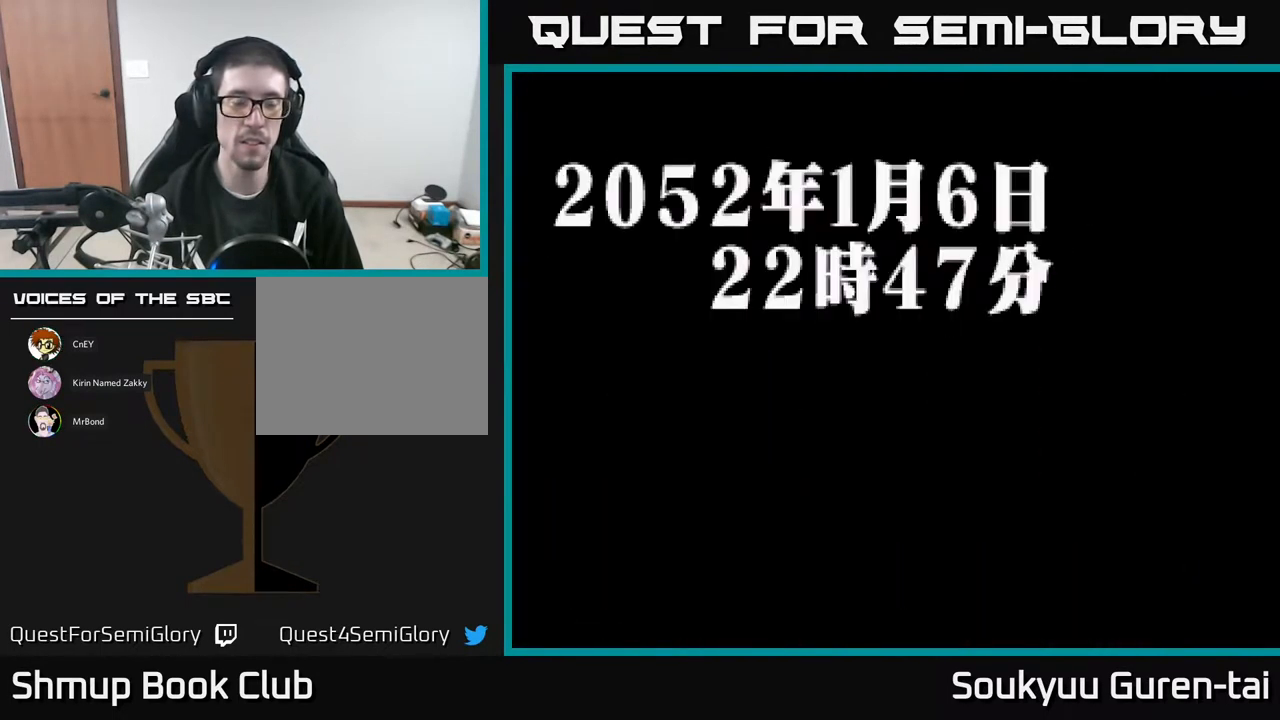
{"buttons": ["A"], "events": [[50, "X", "down"], [83, "A", "down"], [167, "X", "up"], [233, "A", "up"], [283, "X", "down"], [367, "A", "down"], [400, "X", "up"]]}
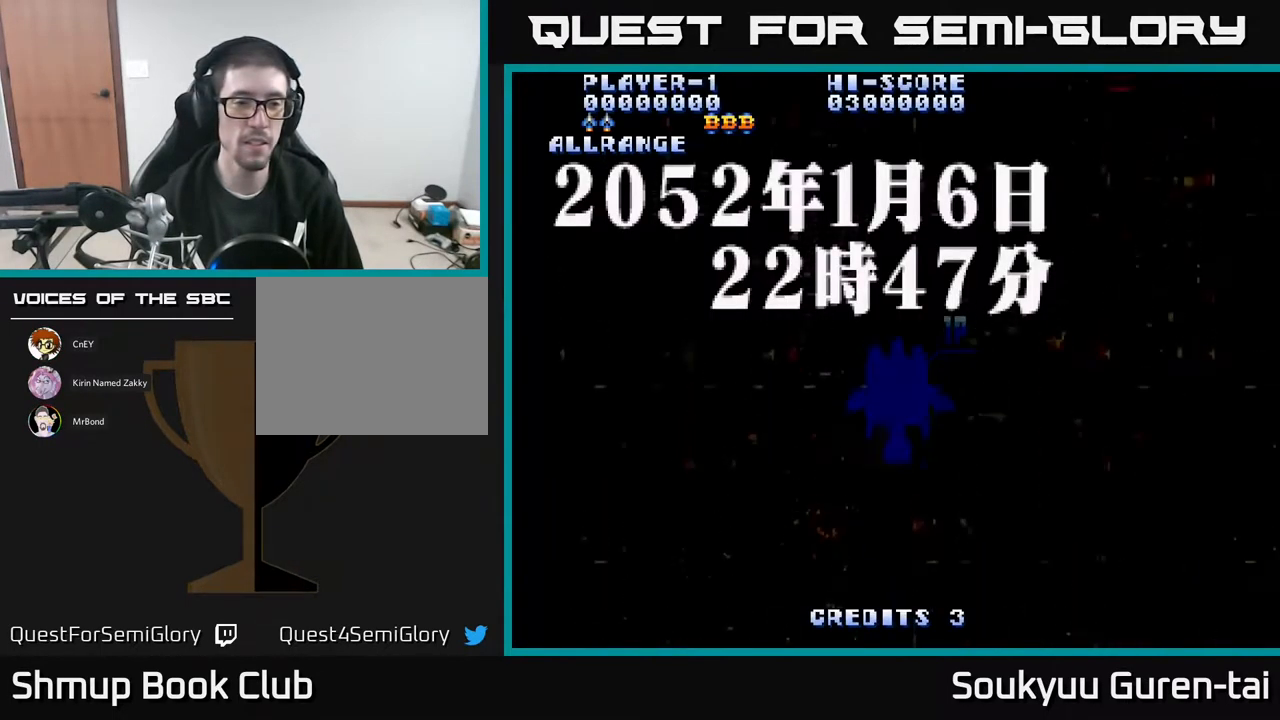
{"buttons": [], "events": [[17, "A", "up"]]}
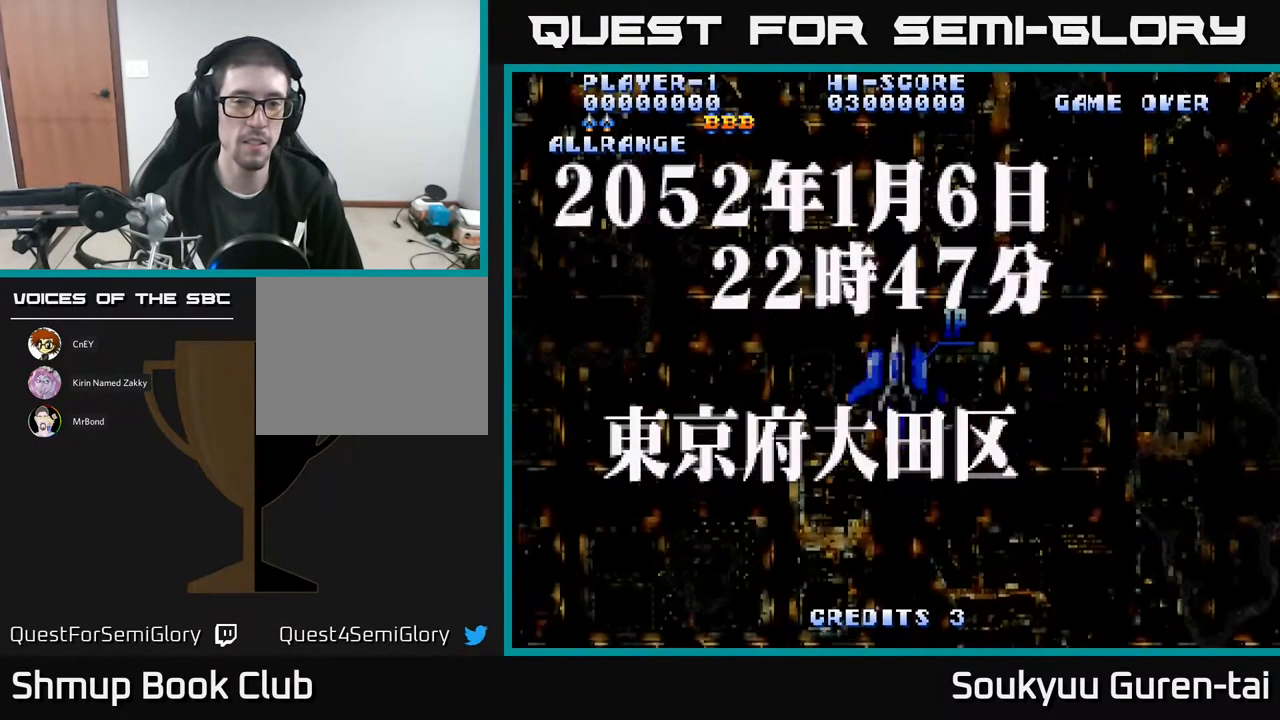
{"buttons": [], "events": []}
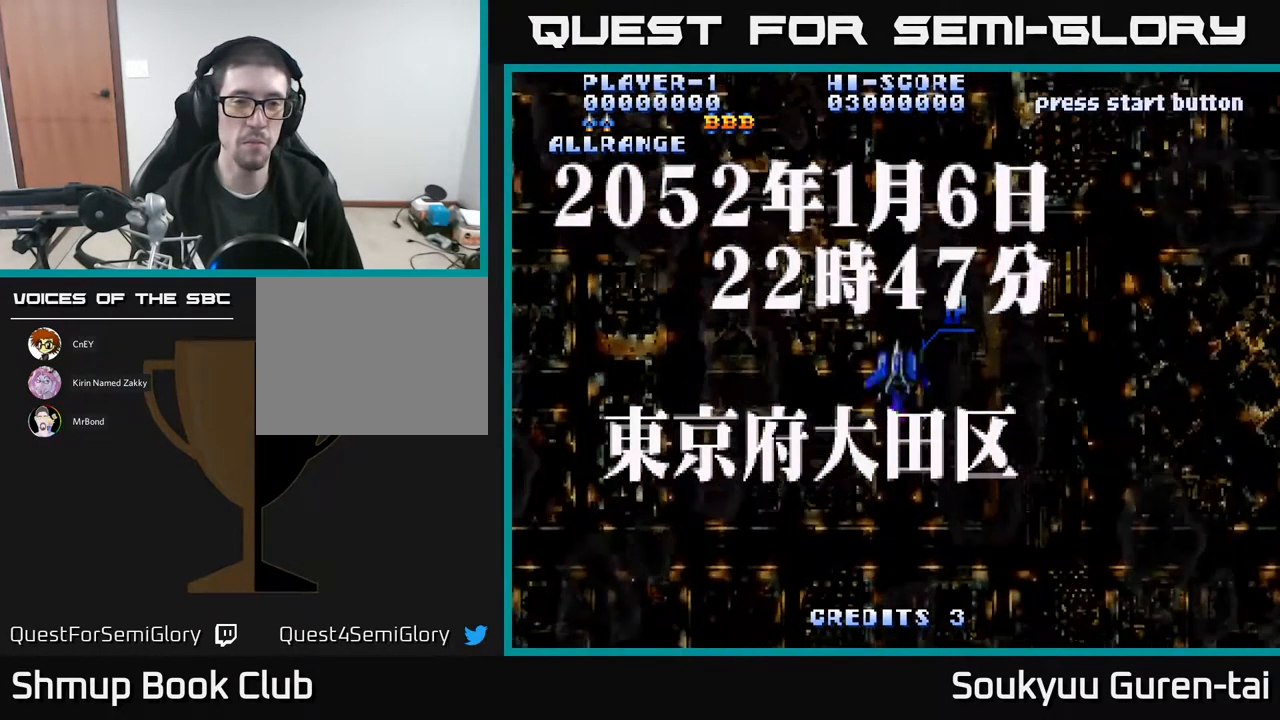
{"buttons": [], "events": []}
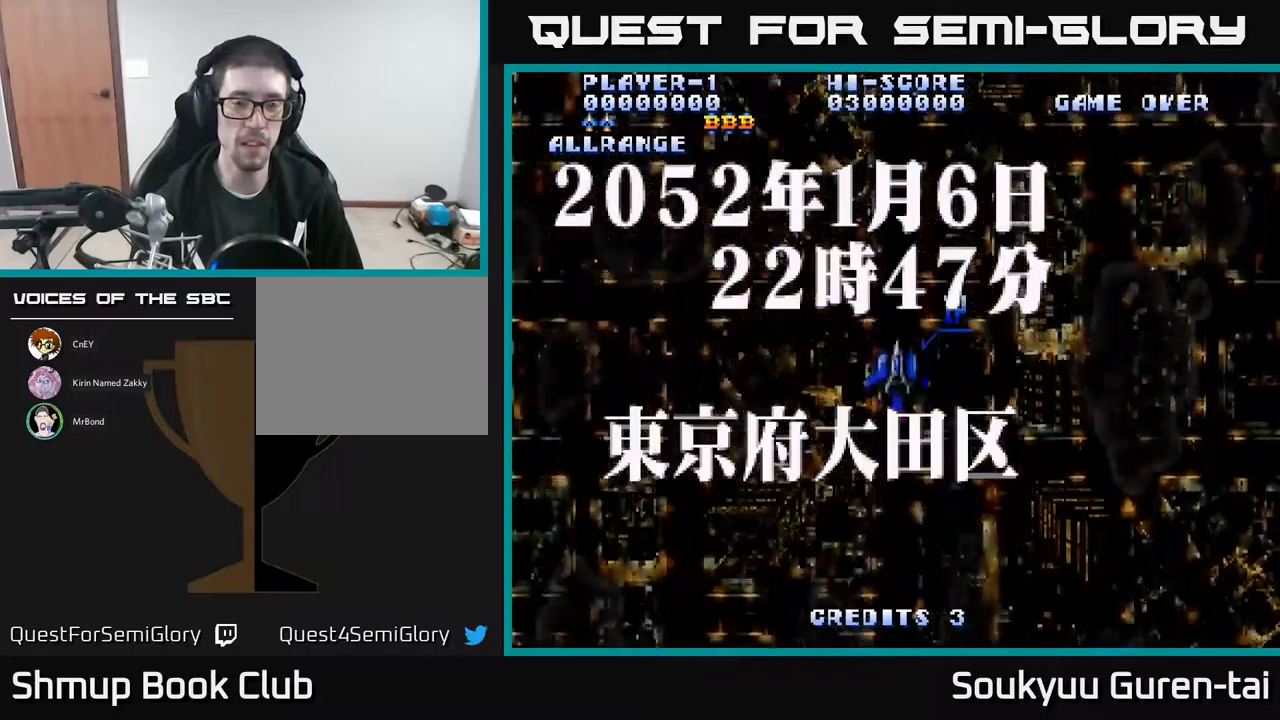
{"buttons": [], "events": []}
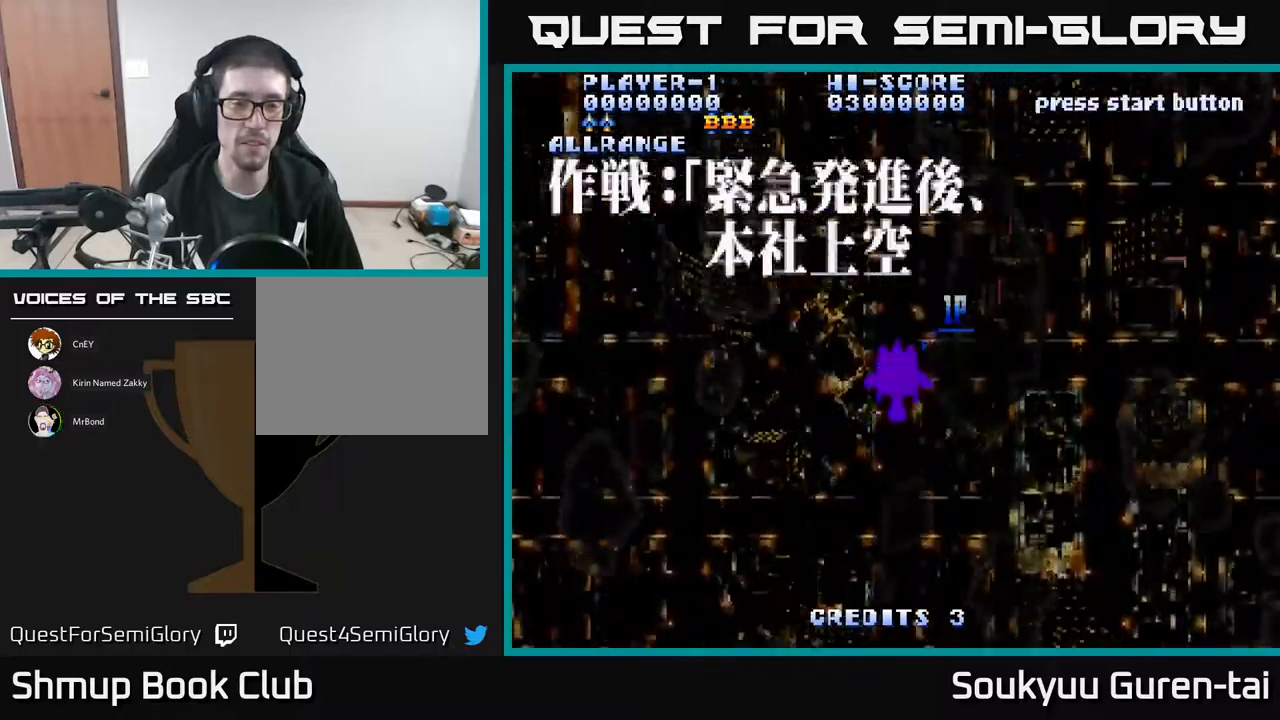
{"buttons": [], "events": []}
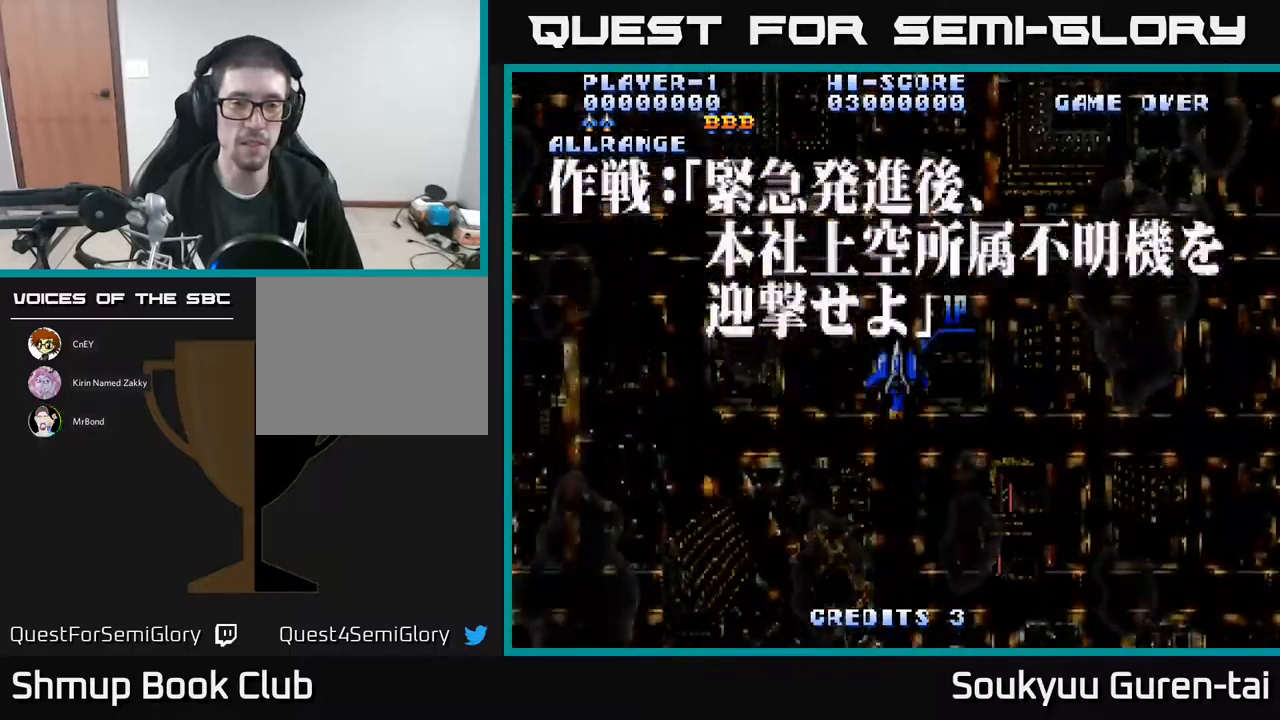
{"buttons": ["A"], "events": [[234, "A", "down"]]}
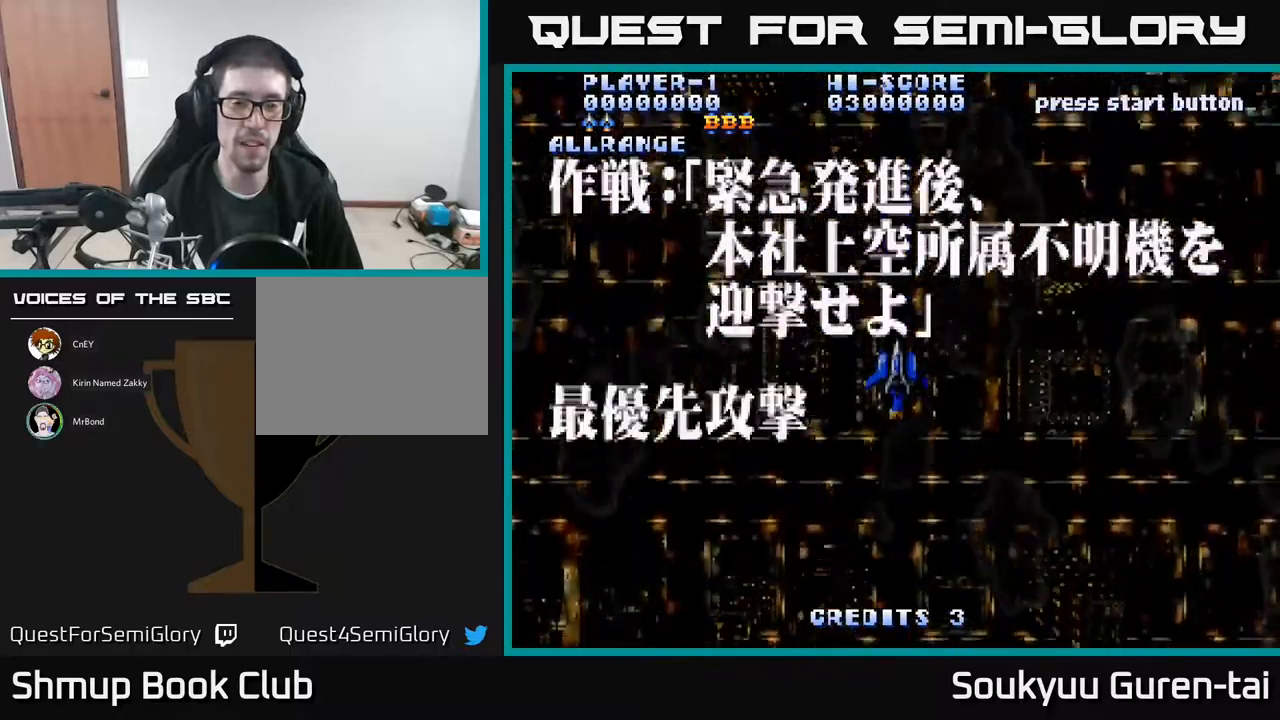
{"buttons": ["A"], "events": []}
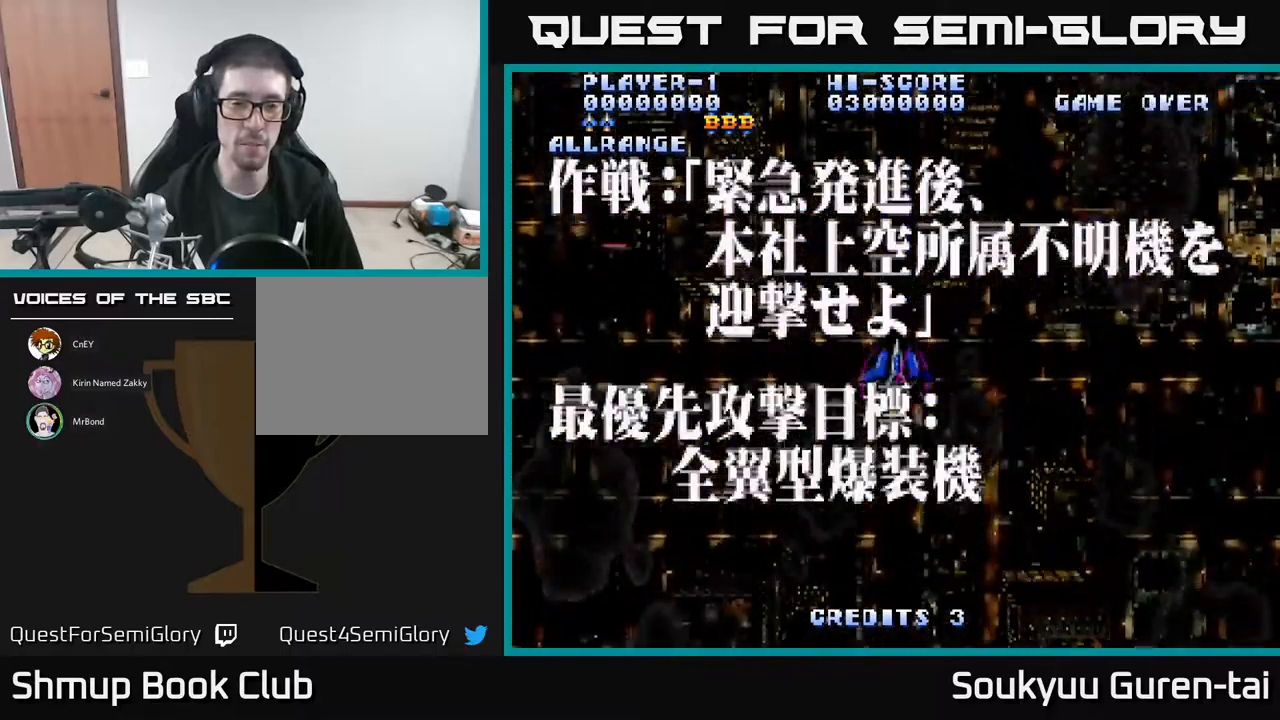
{"buttons": ["A"], "events": []}
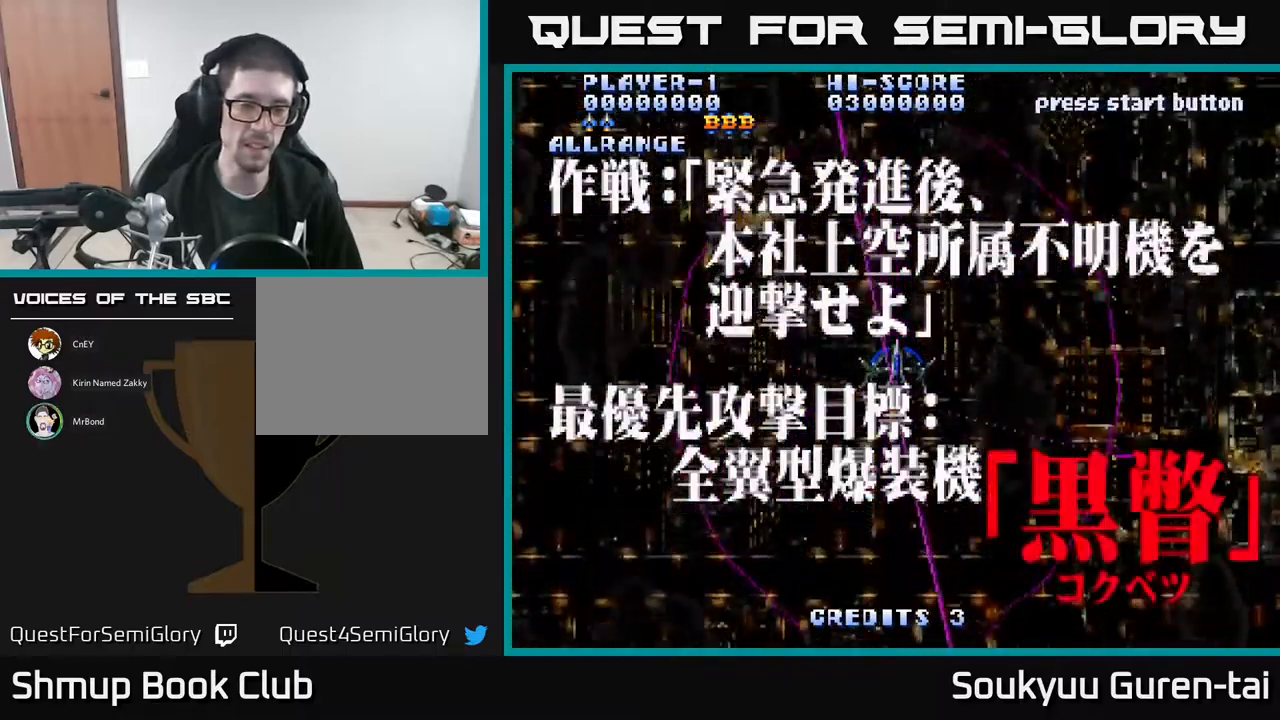
{"buttons": ["A"], "events": []}
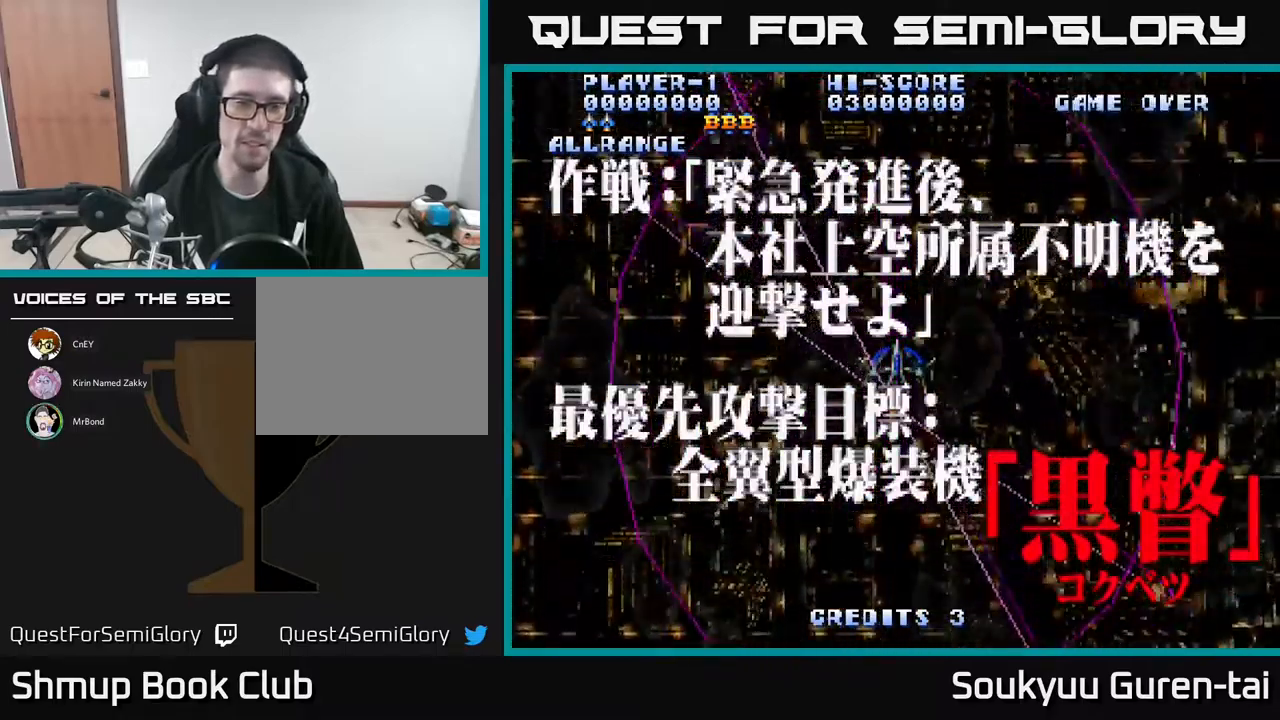
{"buttons": ["A"], "events": []}
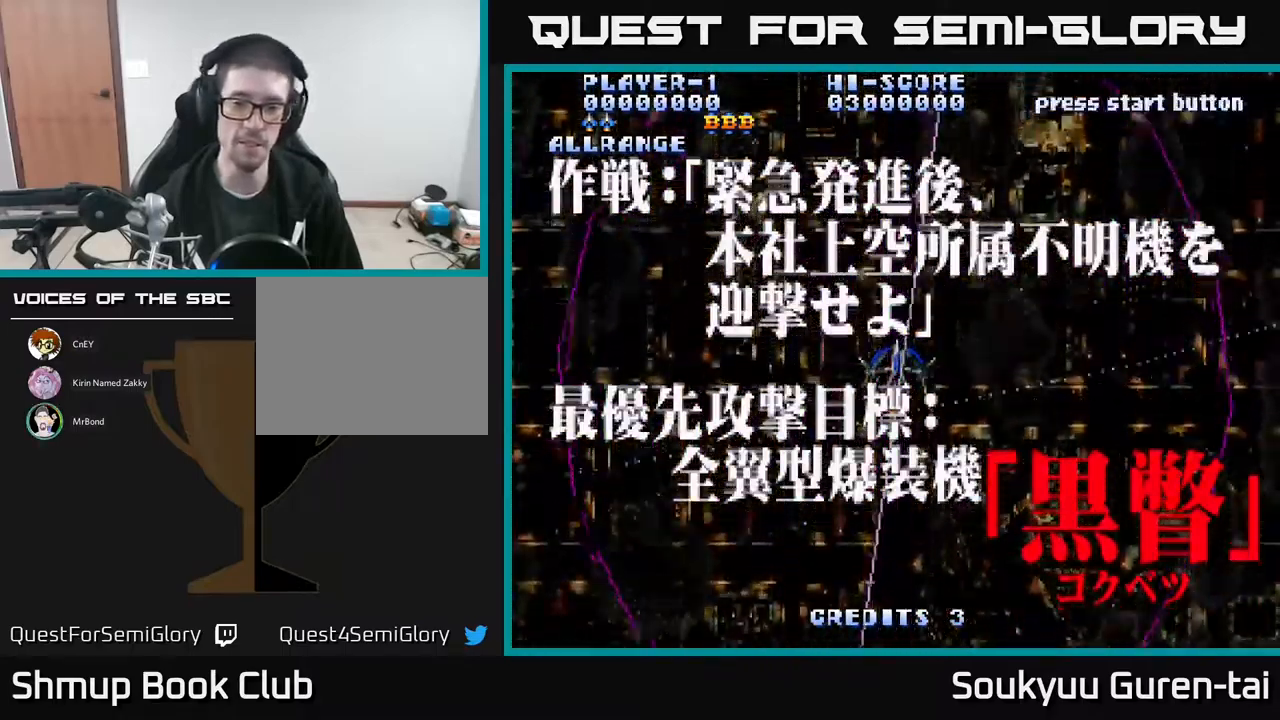
{"buttons": ["A"], "events": [[150, "DPAD_UP", "down"], [284, "DPAD_UP", "up"]]}
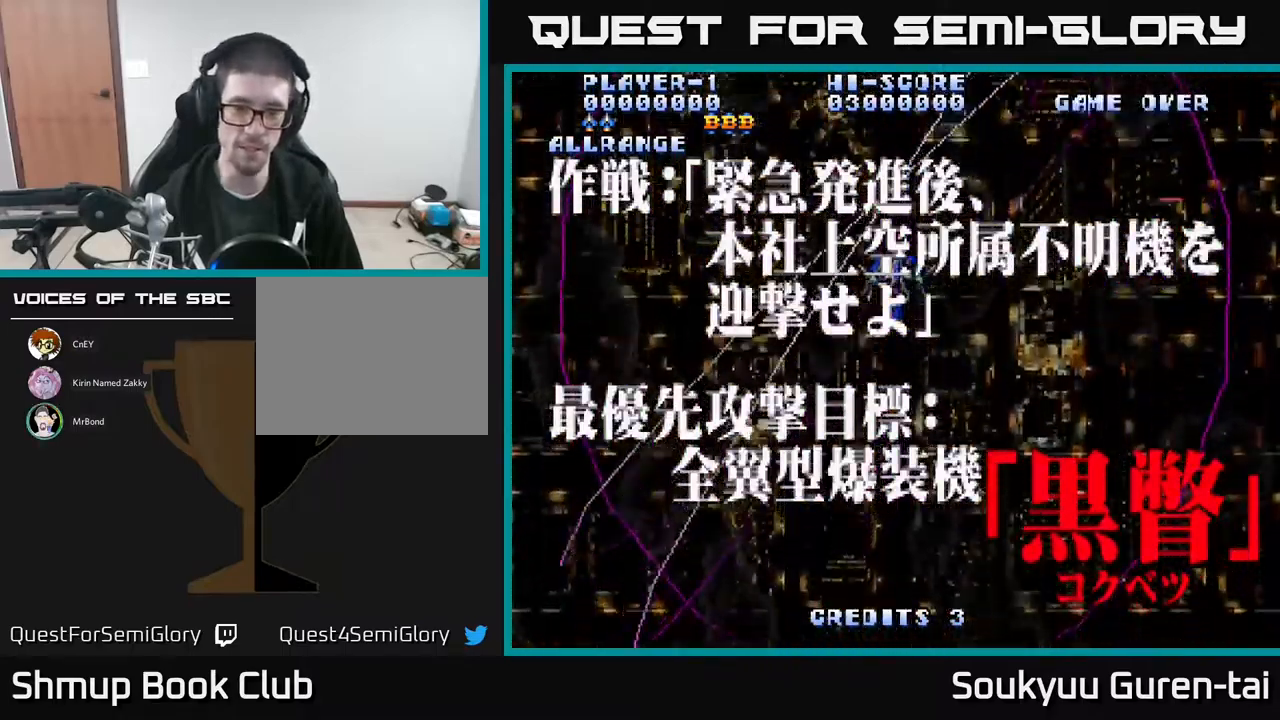
{"buttons": ["A"], "events": [[250, "DPAD_DOWN", "down"], [434, "DPAD_DOWN", "up"]]}